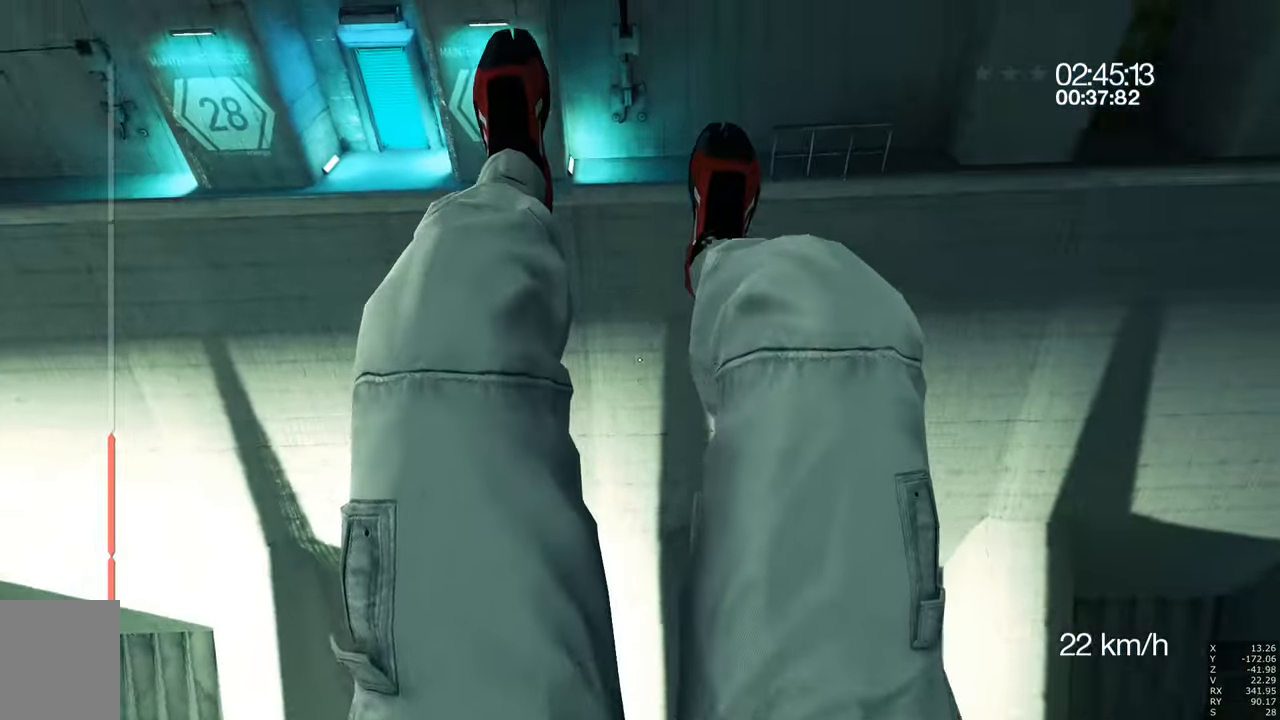
Gameplay with keyboard and mouse; each line is a JSON object with the keys and mouse buttons held at the frame after it. "events" lists presses ("down") and releases ("up") of "a", "c", "ctrl", "d", "e", "escape", "f", "q", "s", "shift", "tab", "w", "z", "mouse_left" and "mouse_right" between this image and that frame as [ms after this image, input, new state], when the widget could be followed in between. "mouse_left", "mouse_right" = the "left", "right" buttons of the "mouse" list. No other keys are recorded. Mouse movement is not recorded. Not read: other_keys.
{"keys": [], "mouse": [], "events": [[133, "w", "up"]]}
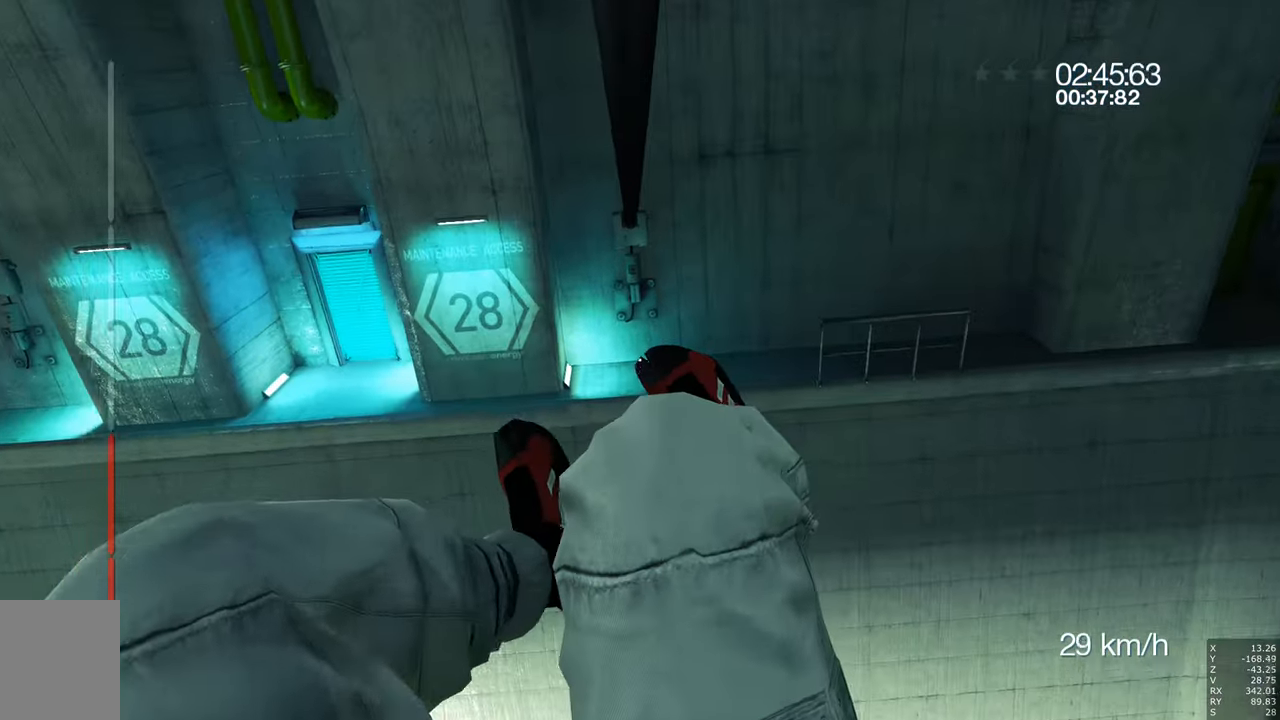
{"keys": [], "mouse": [], "events": []}
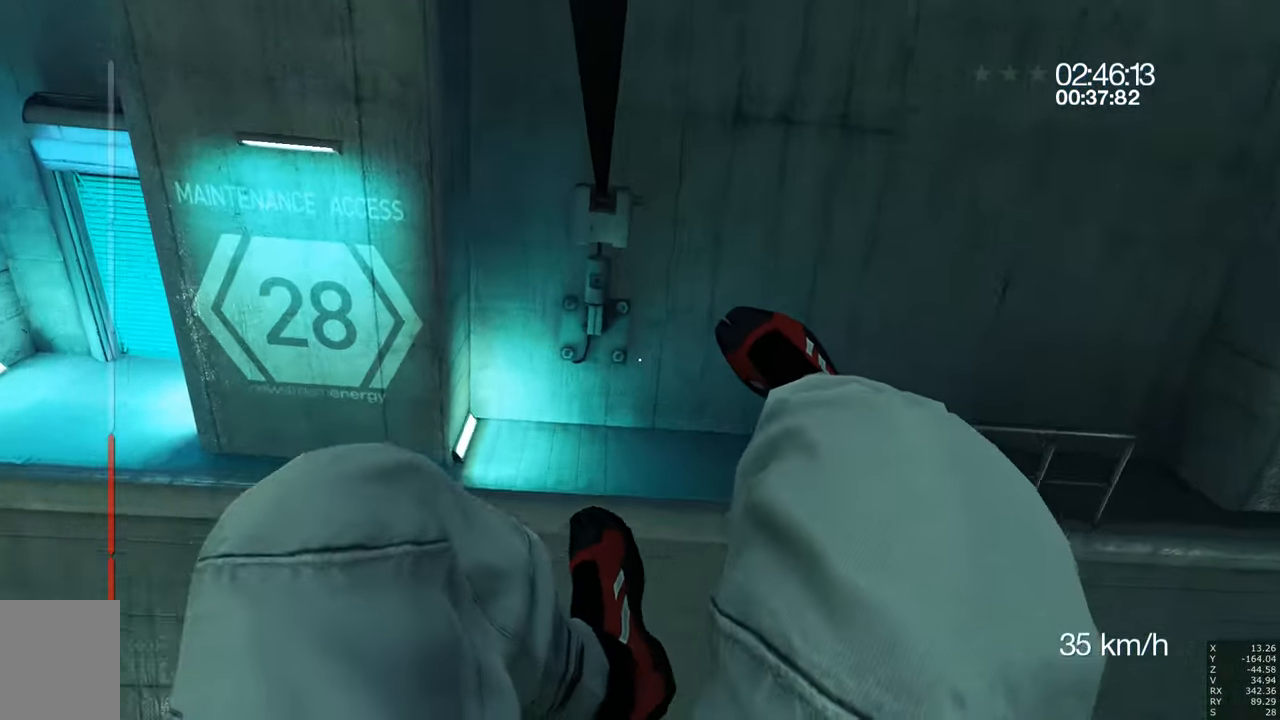
{"keys": [], "mouse": [], "events": [[349, "shift", "down"], [482, "shift", "up"]]}
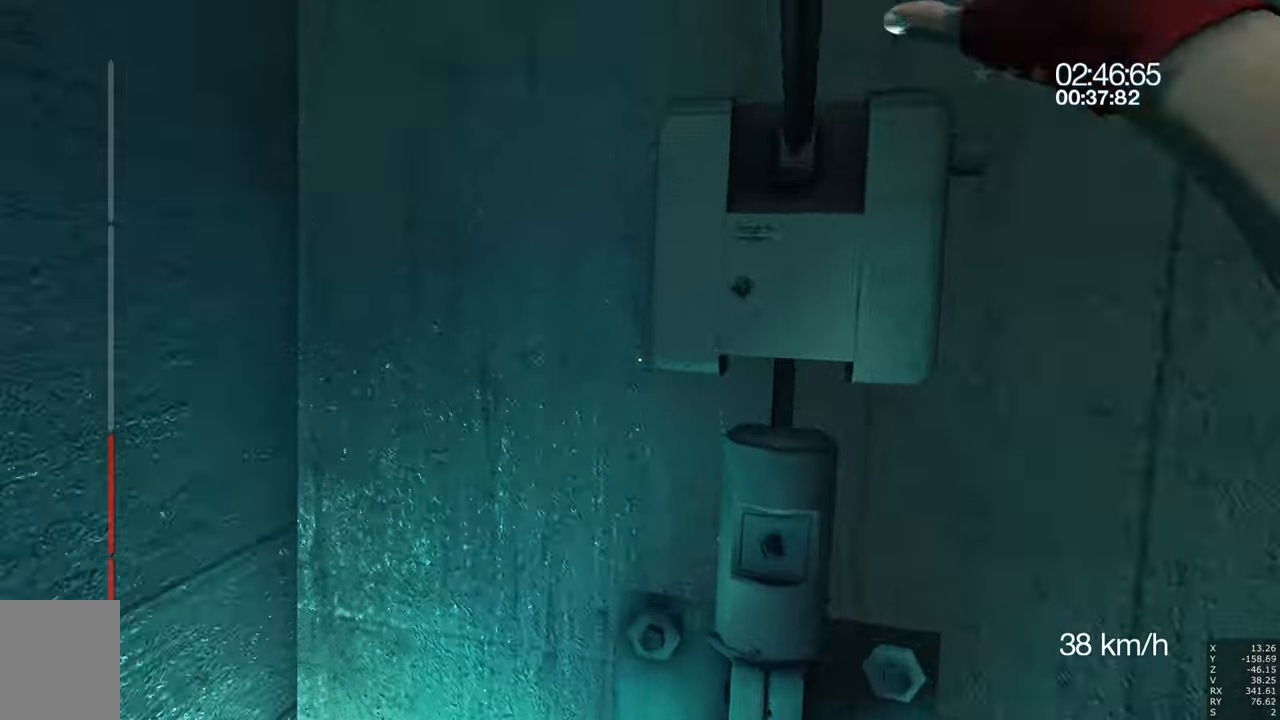
{"keys": [], "mouse": [], "events": []}
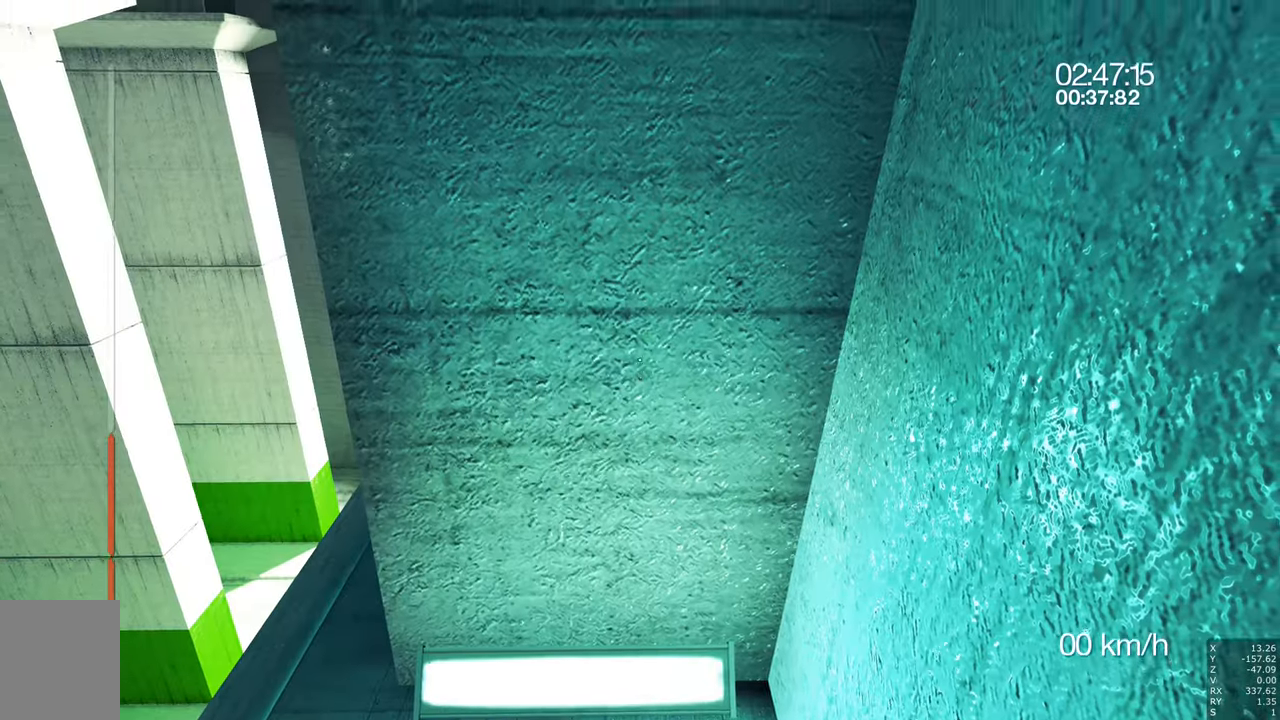
{"keys": [], "mouse": [], "events": []}
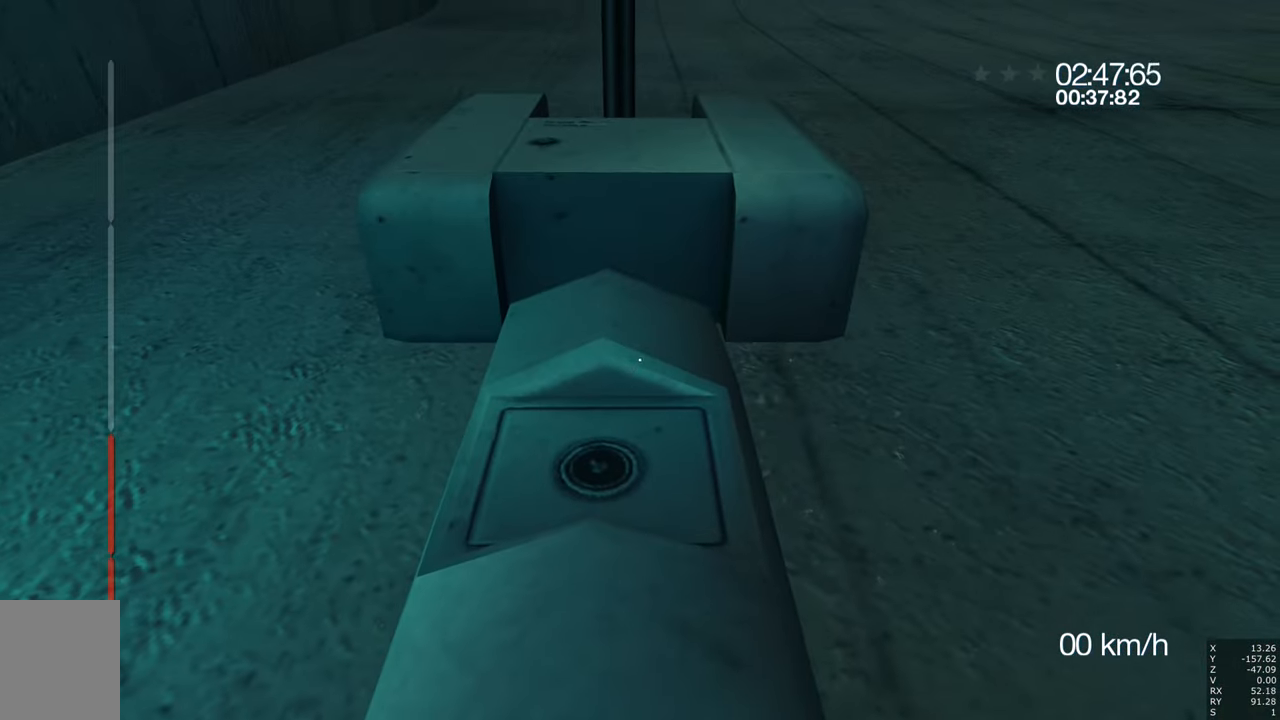
{"keys": [], "mouse": [], "events": []}
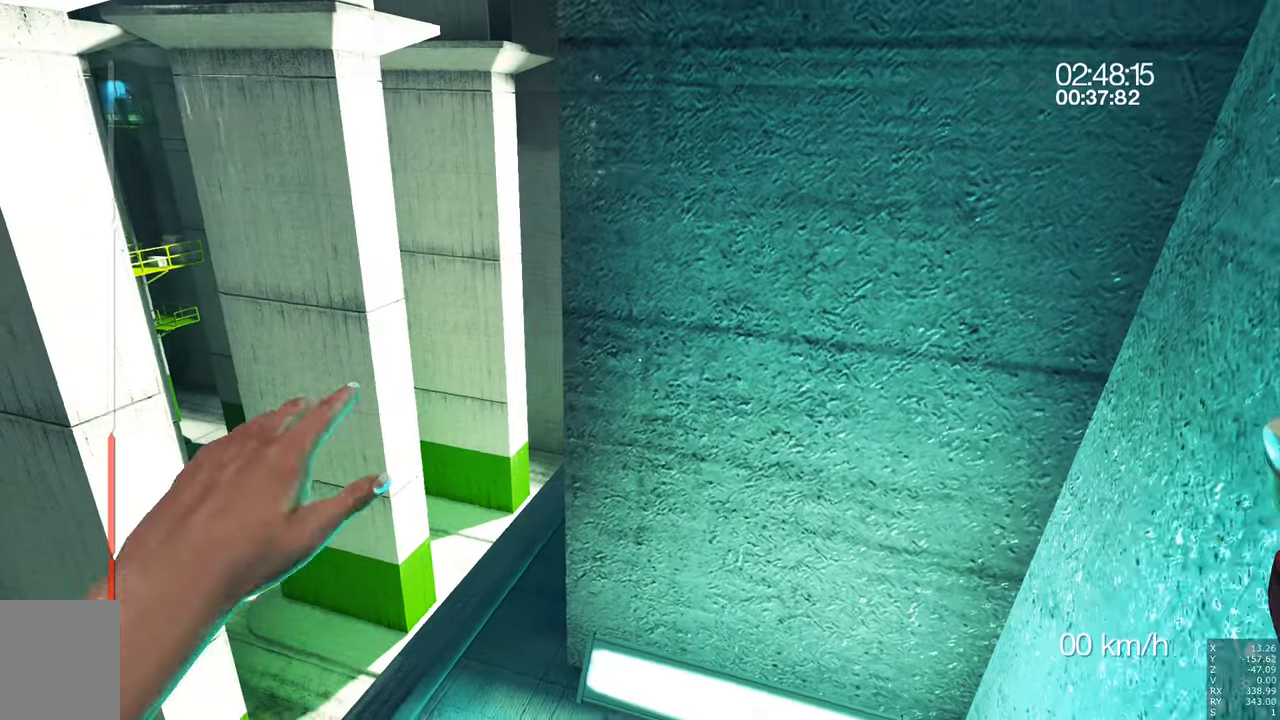
{"keys": [], "mouse": [], "events": []}
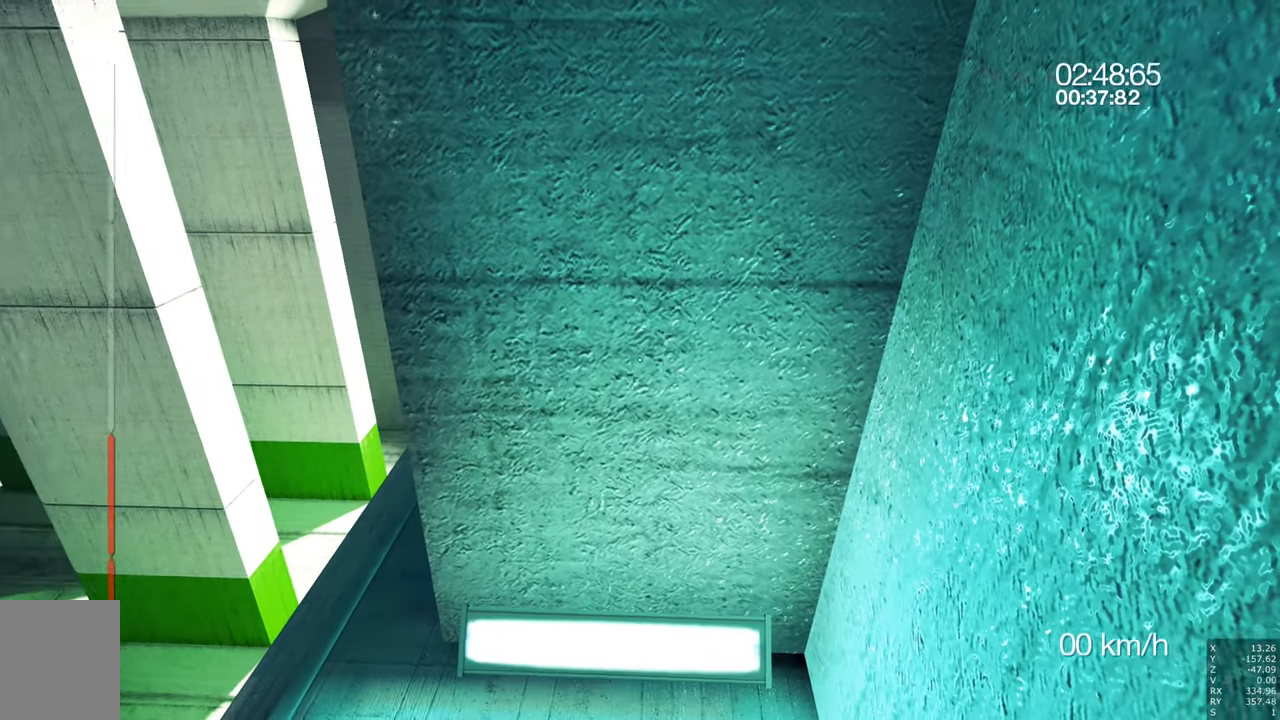
{"keys": [], "mouse": [], "events": []}
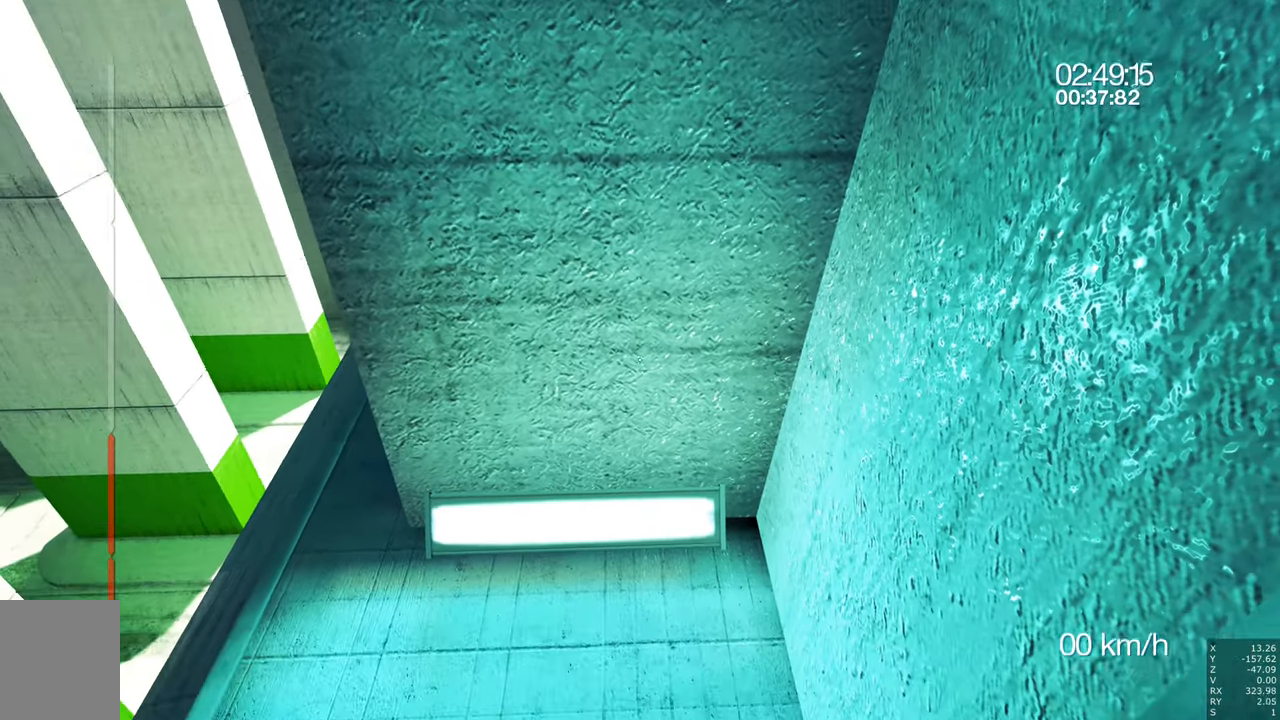
{"keys": [], "mouse": [], "events": [[100, "a", "down"], [233, "a", "up"]]}
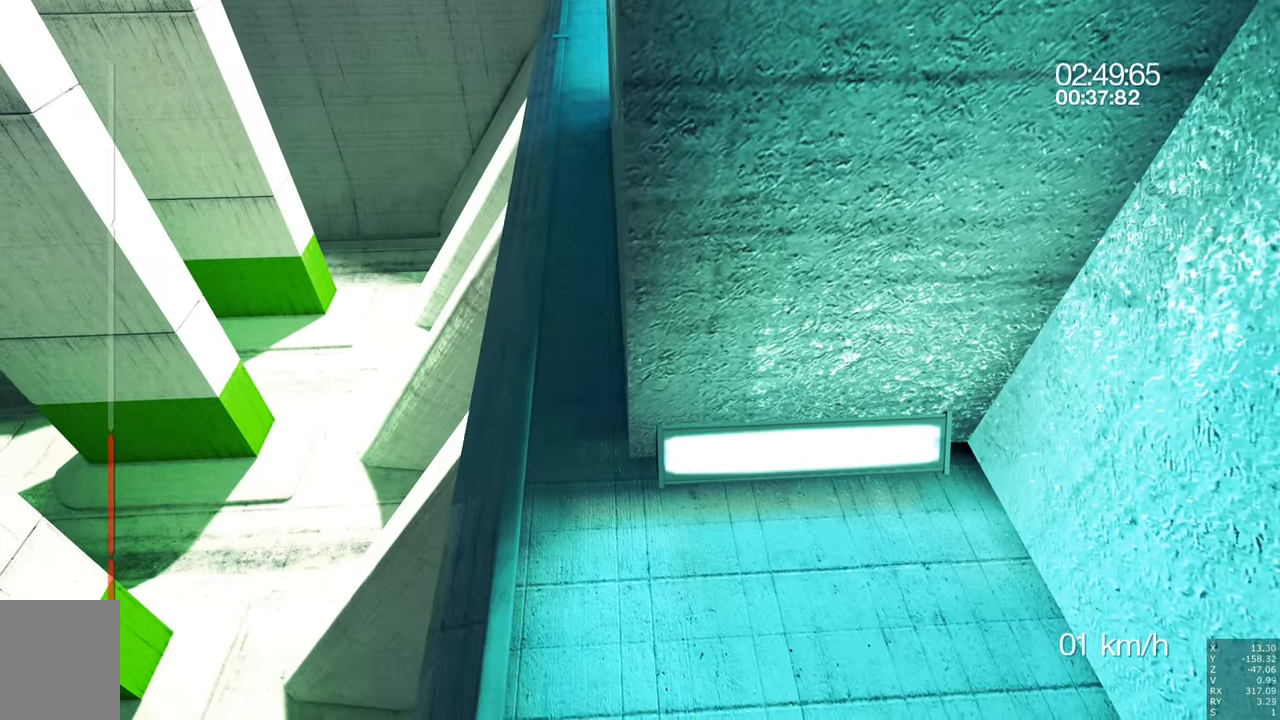
{"keys": [], "mouse": [], "events": [[66, "a", "down"], [116, "a", "up"]]}
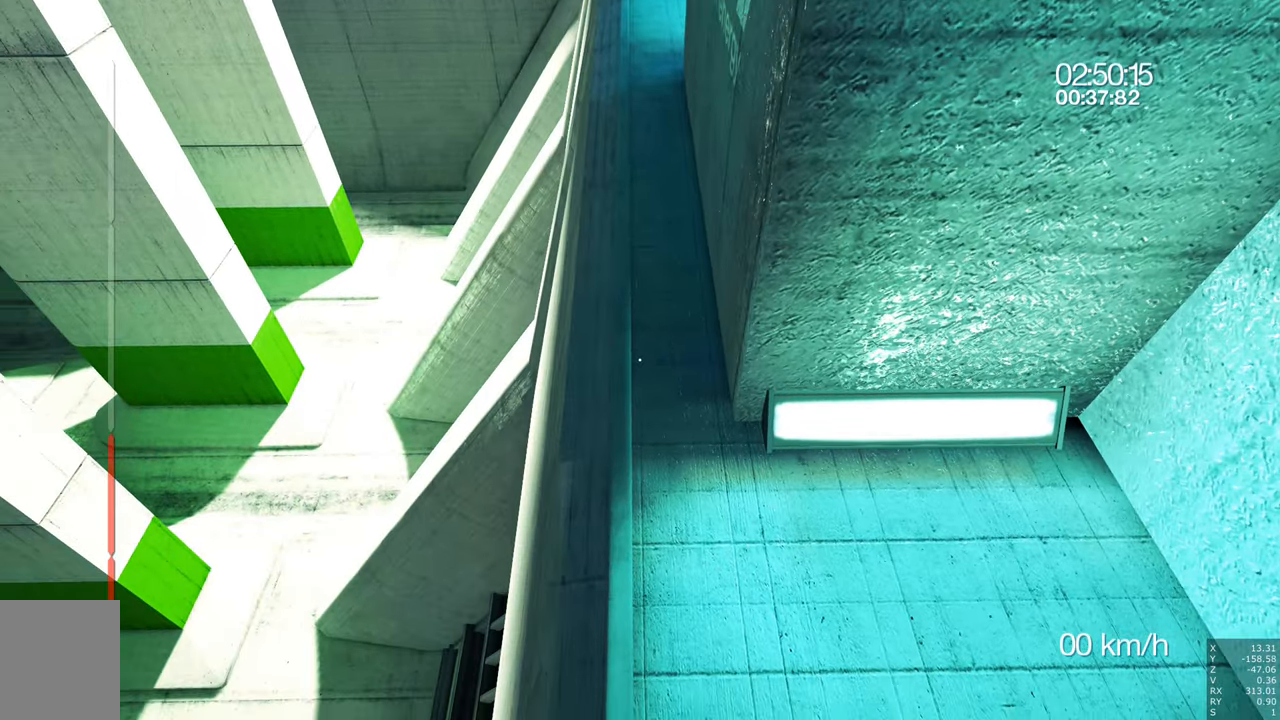
{"keys": [], "mouse": [], "events": []}
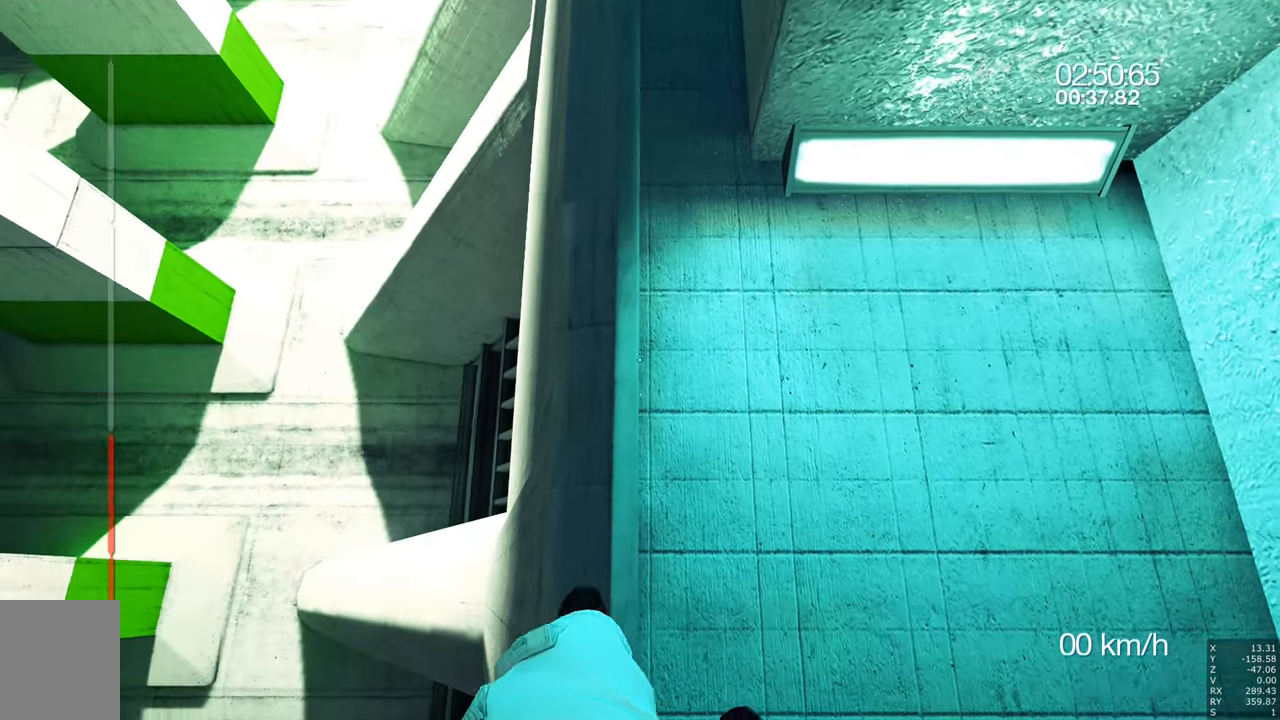
{"keys": [], "mouse": [], "events": []}
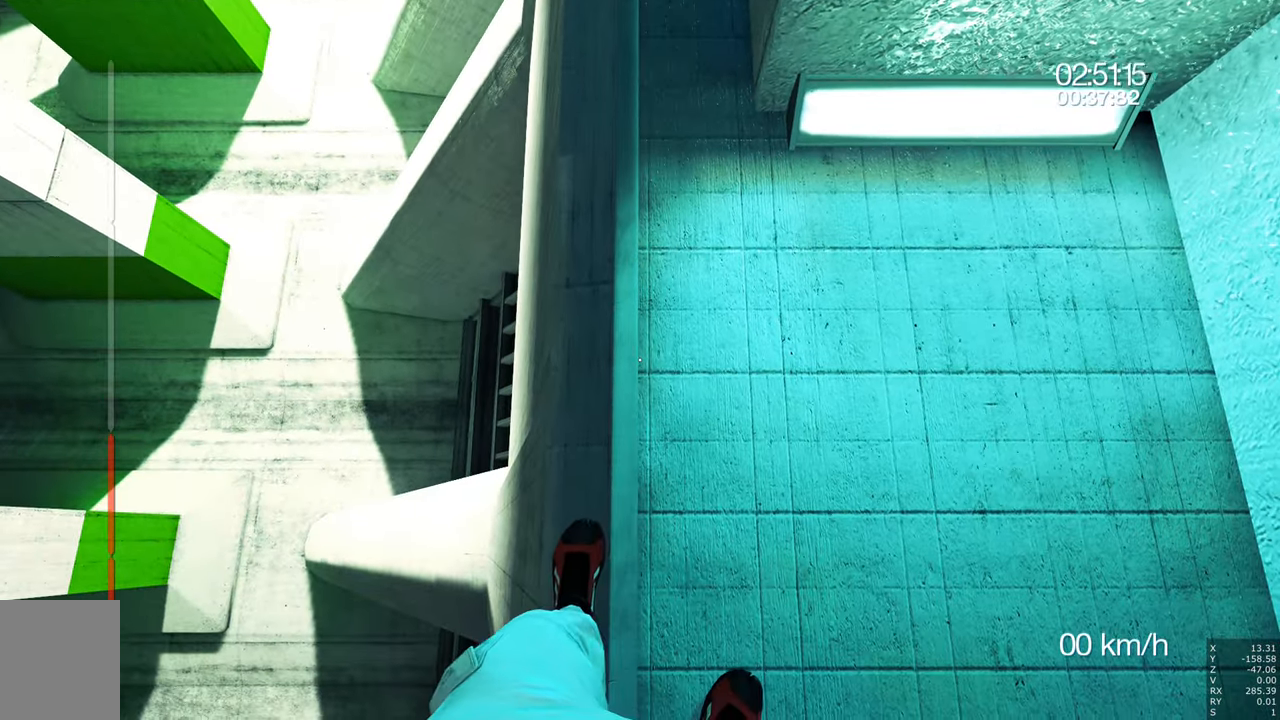
{"keys": [], "mouse": [], "events": []}
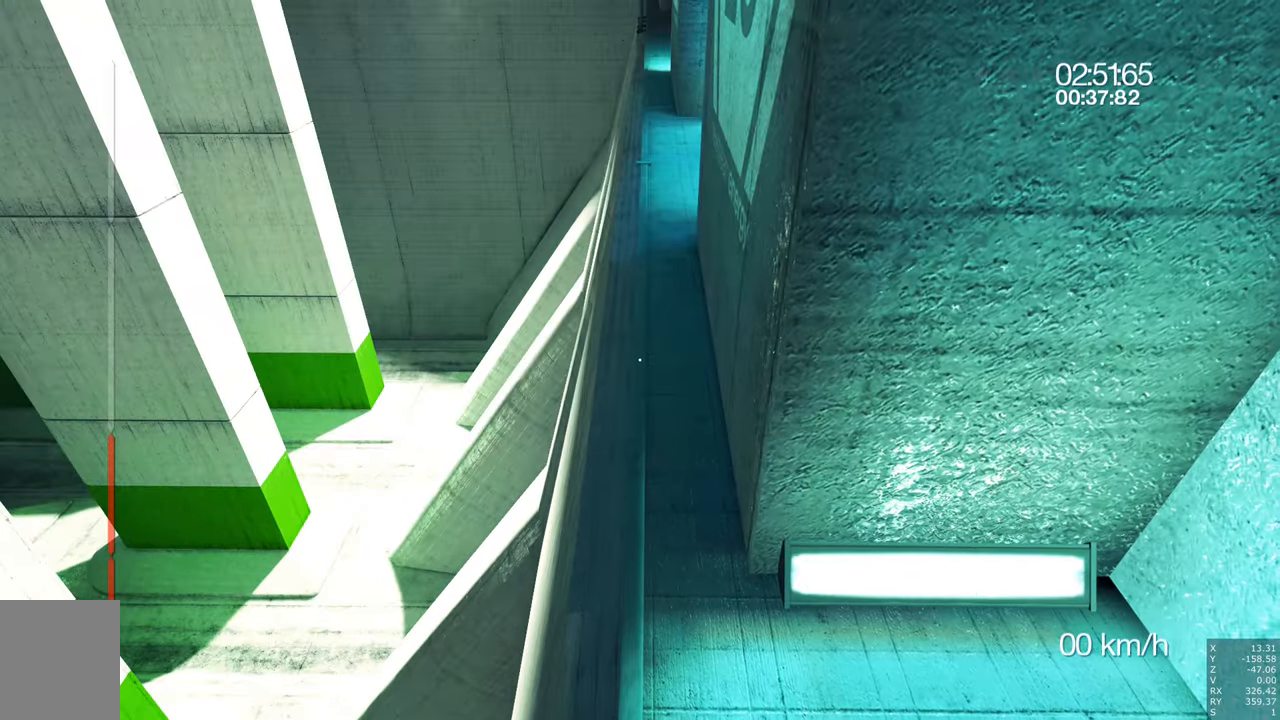
{"keys": [], "mouse": [], "events": []}
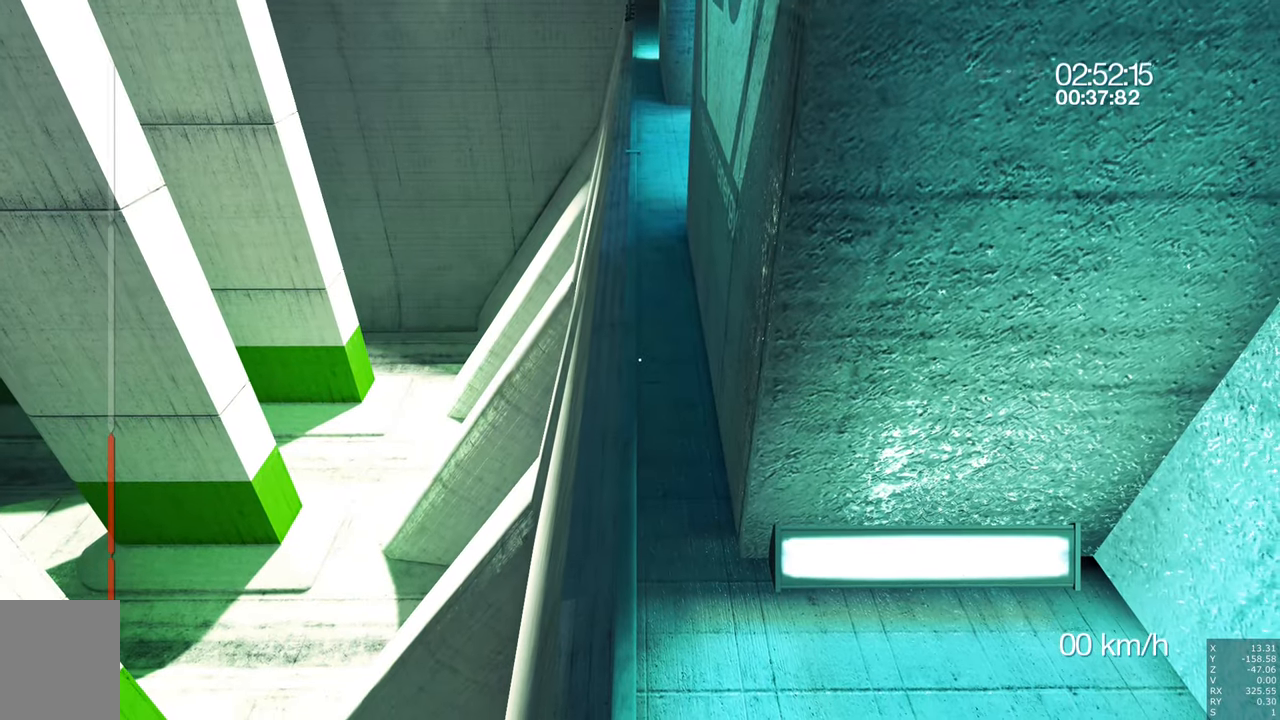
{"keys": [], "mouse": [], "events": []}
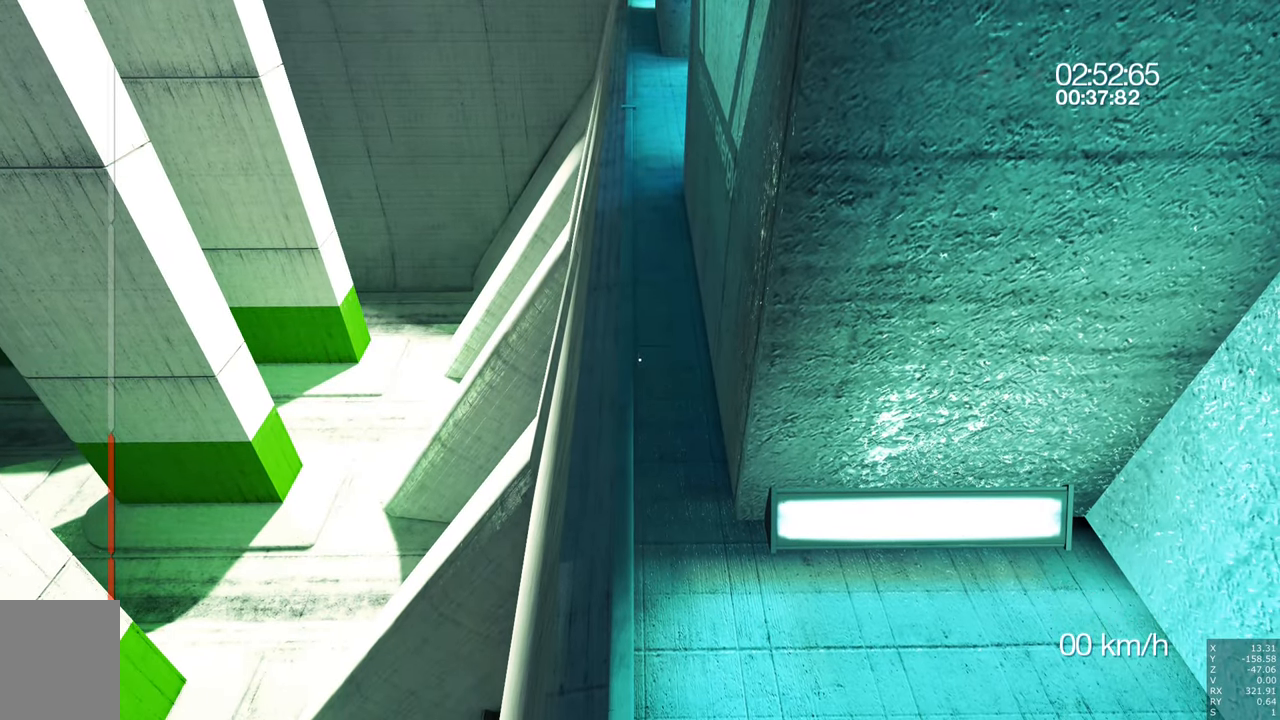
{"keys": [], "mouse": [], "events": []}
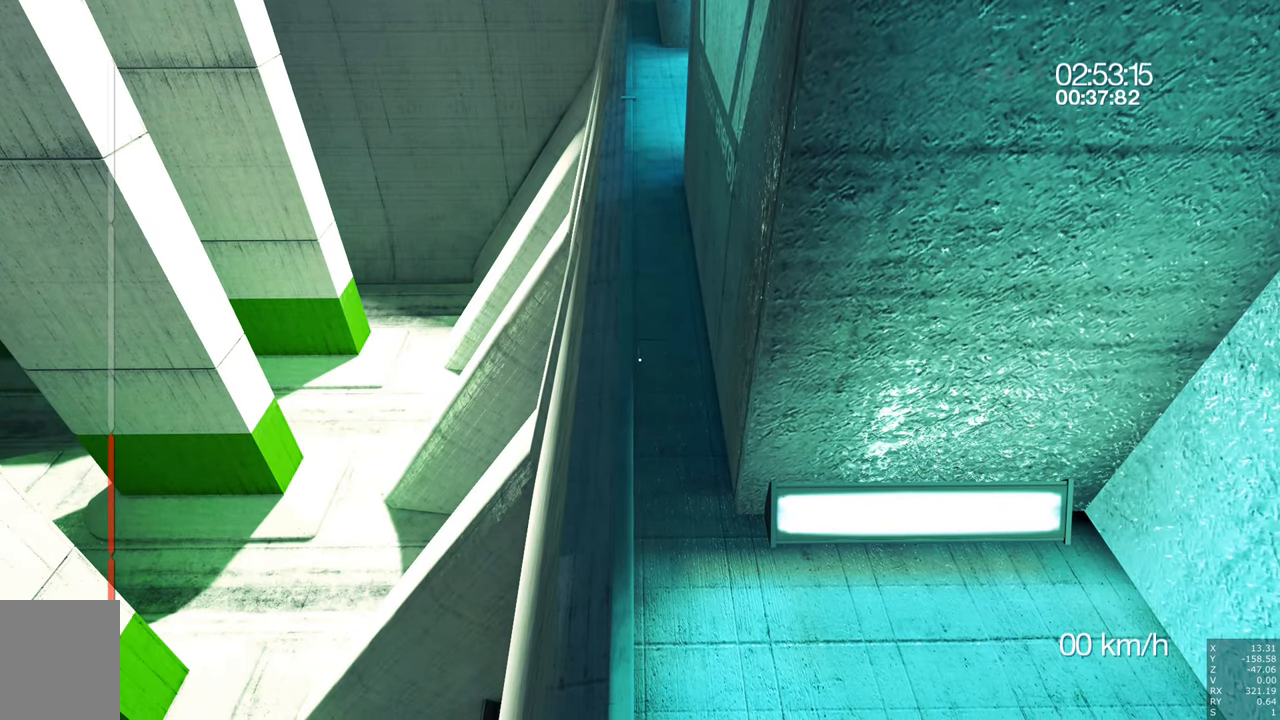
{"keys": ["s"], "mouse": [], "events": [[317, "s", "down"]]}
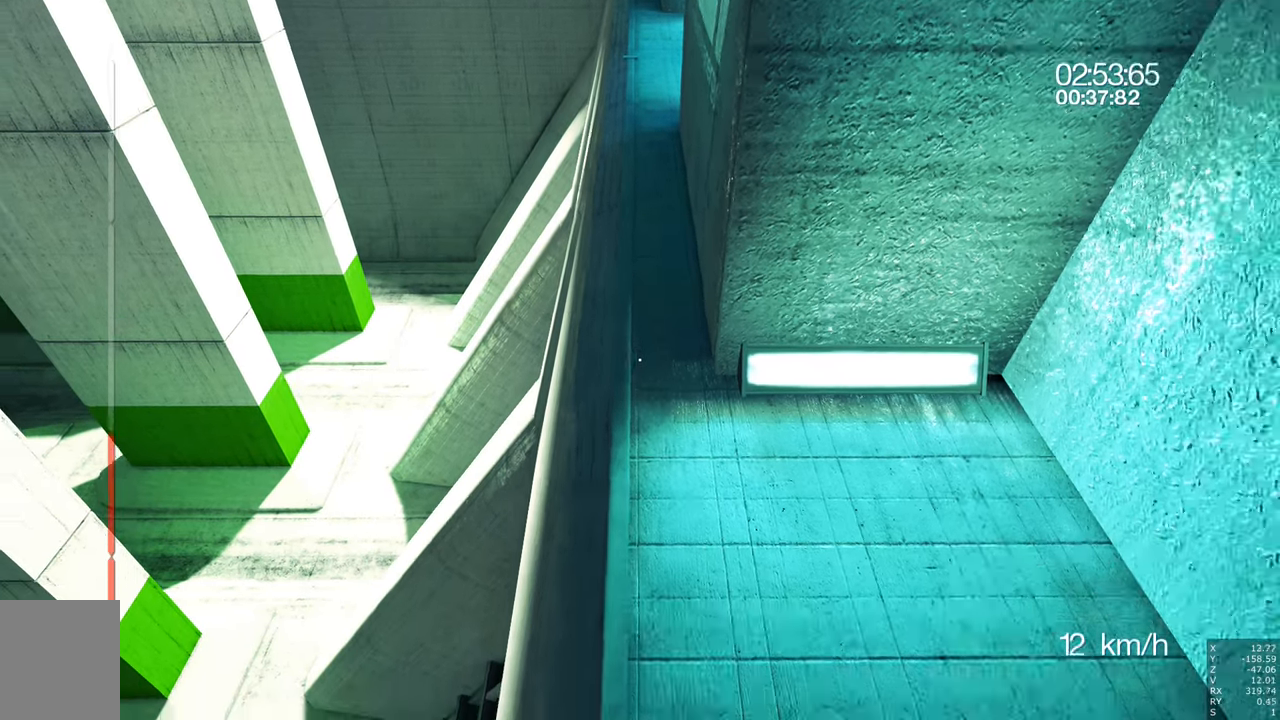
{"keys": ["w"], "mouse": [], "events": [[100, "s", "up"], [467, "w", "down"]]}
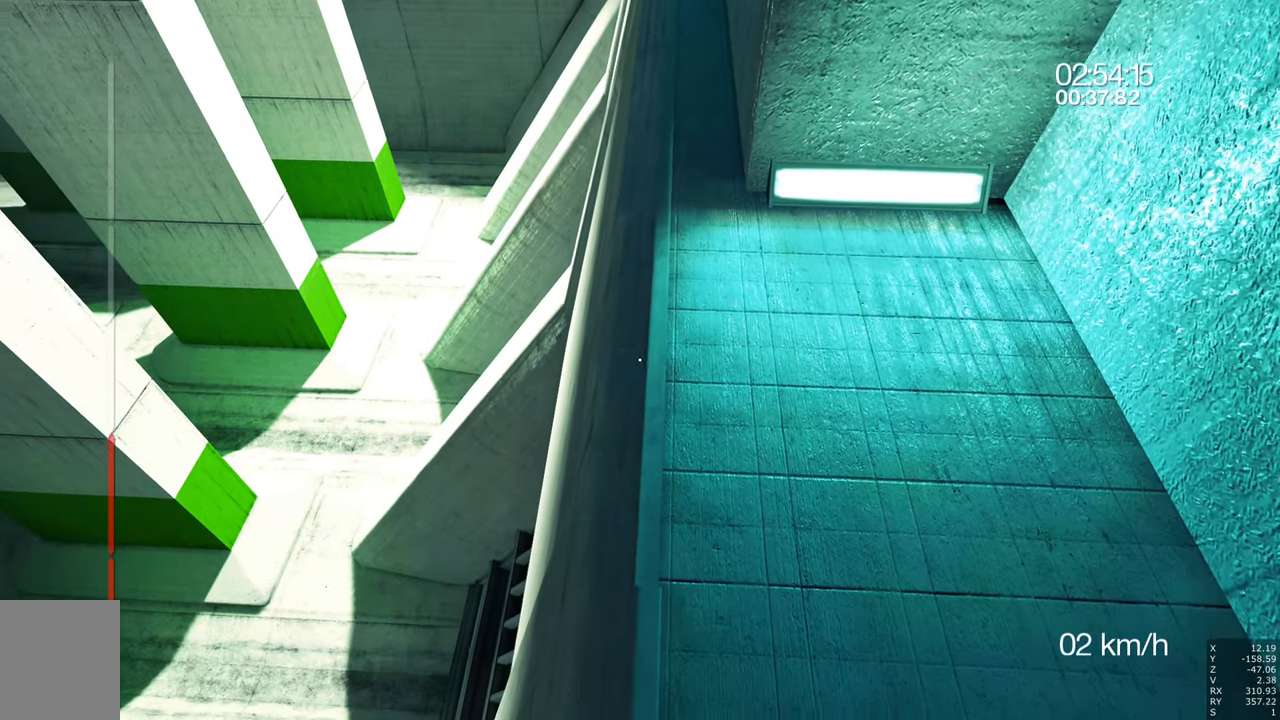
{"keys": [], "mouse": [], "events": [[300, "w", "up"]]}
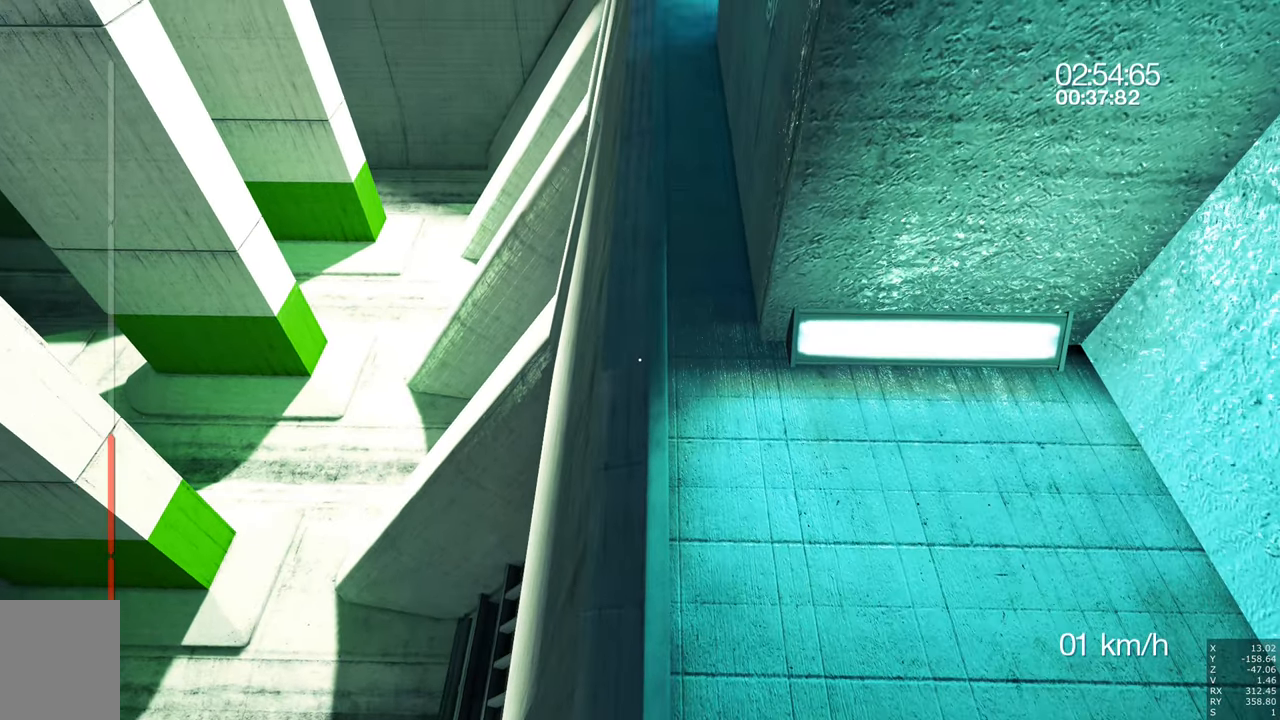
{"keys": [], "mouse": [], "events": [[217, "w", "down"], [467, "w", "up"]]}
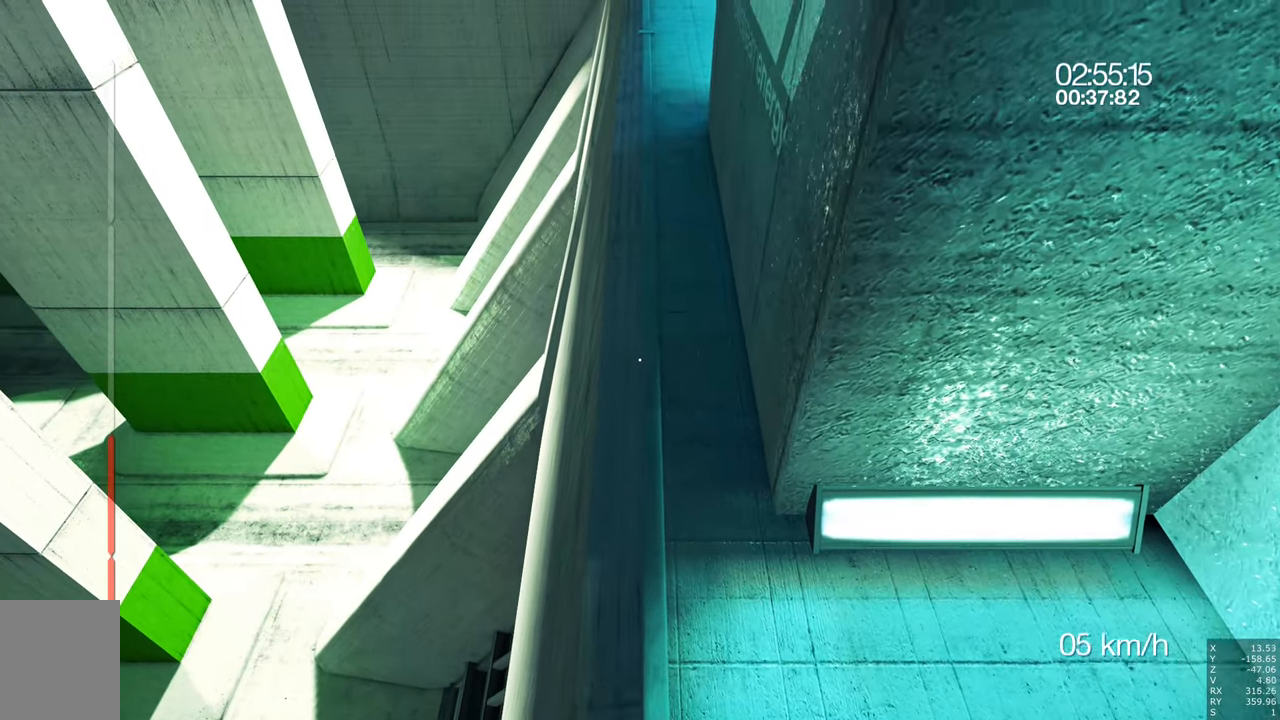
{"keys": ["s"], "mouse": [], "events": [[333, "s", "down"]]}
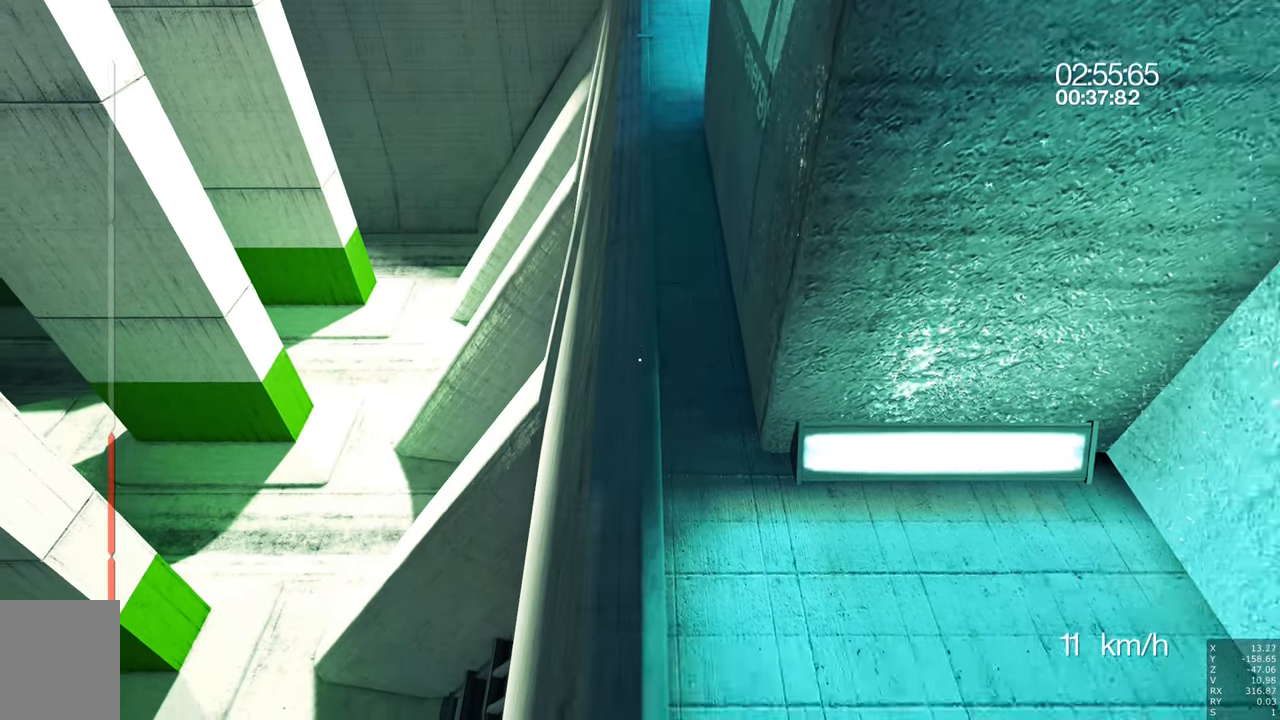
{"keys": [], "mouse": [], "events": [[217, "s", "up"]]}
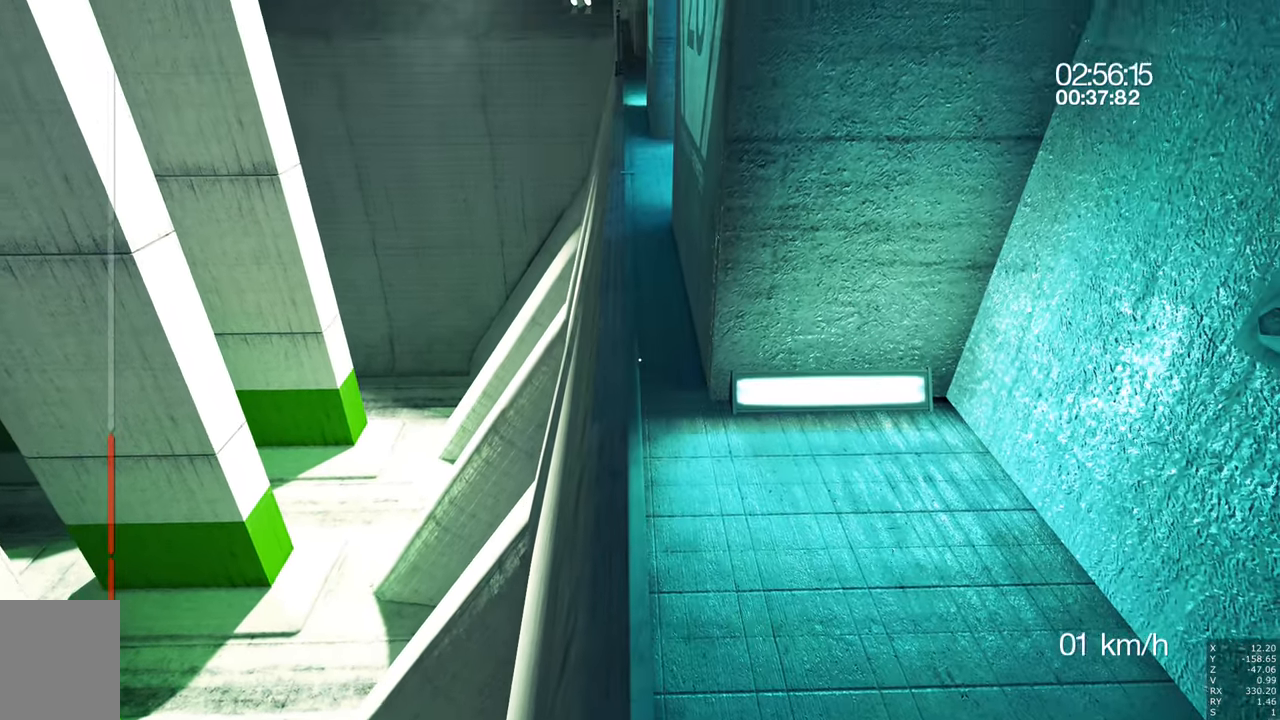
{"keys": ["w"], "mouse": [], "events": [[133, "w", "down"]]}
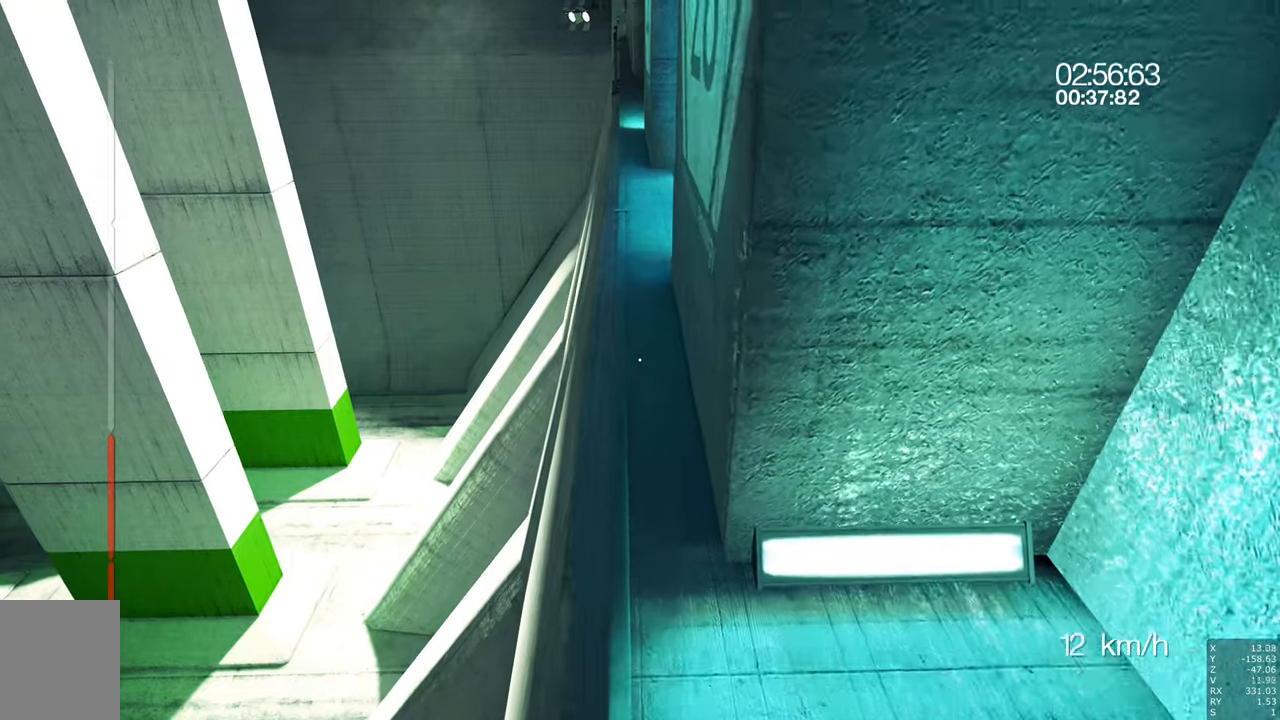
{"keys": ["s"], "mouse": [], "events": [[16, "w", "up"], [350, "s", "down"]]}
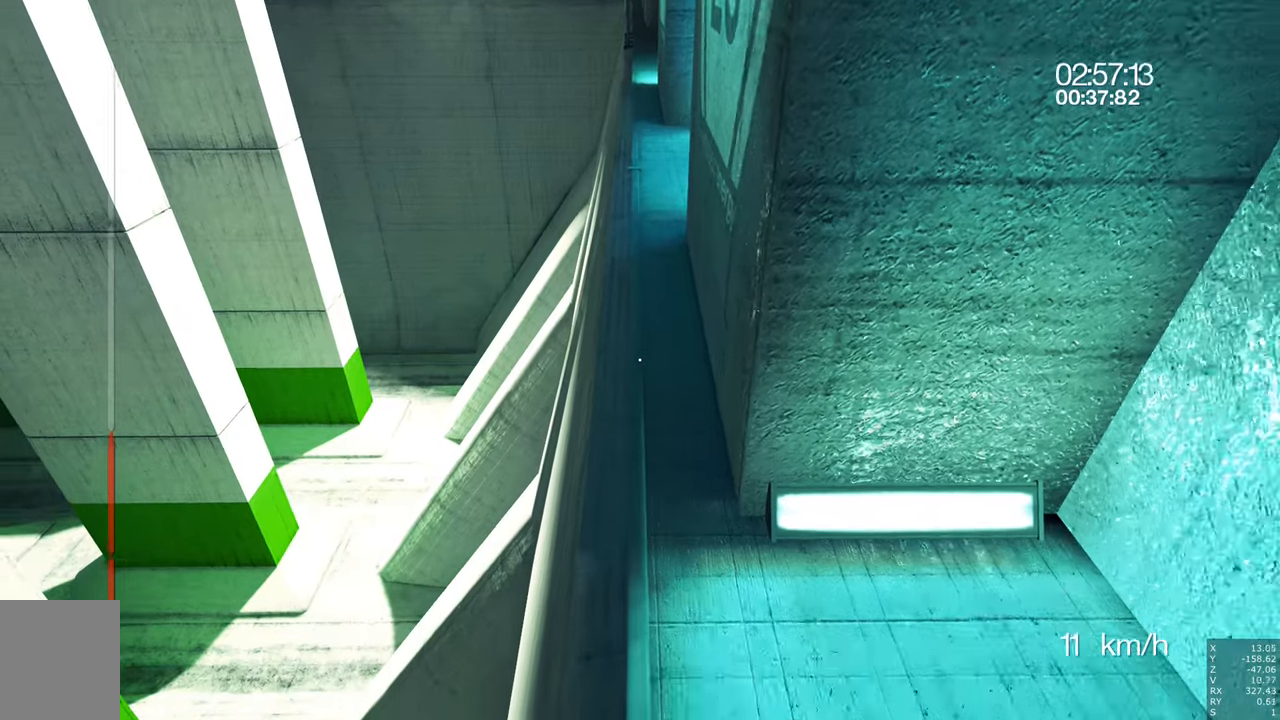
{"keys": [], "mouse": [], "events": [[166, "s", "up"]]}